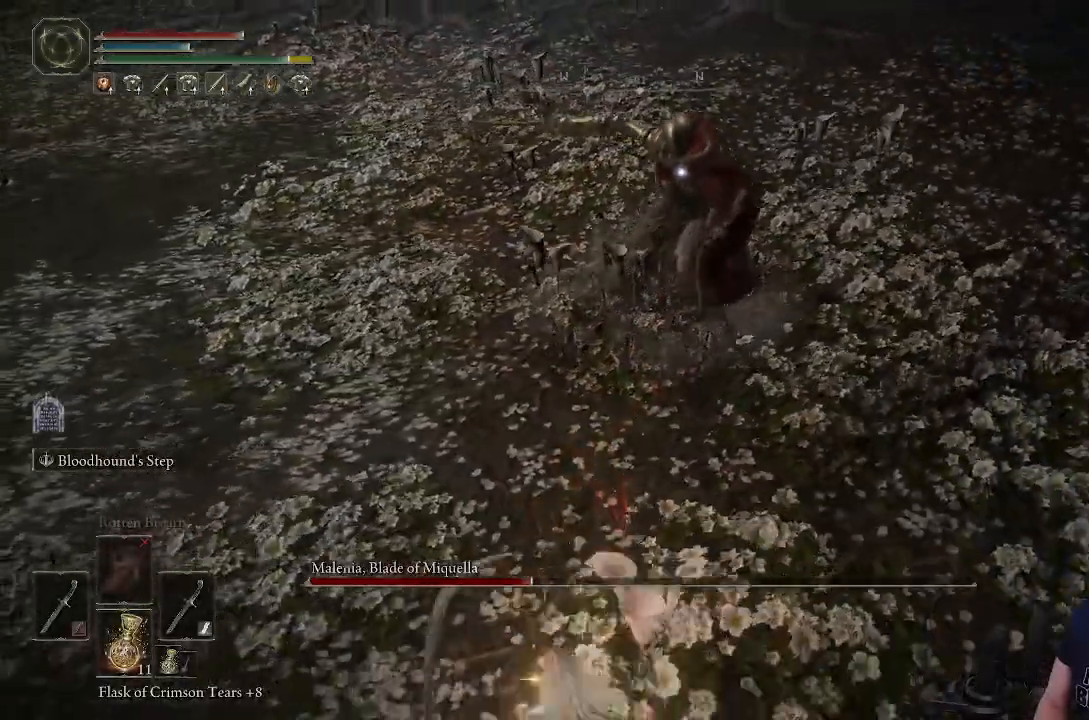
Gameplay with a controller (PlayStation layout); each line is a JSON object with the inputs held at the frame after it. "events" lists button and stick changes between this image and that frame as [ms after this image, input, new state], when the widget could be followed in between.
{"buttons": [], "left_stick": "down-left", "right_stick": "center", "events": [[167, "CIRCLE", "down"], [400, "CIRCLE", "up"]]}
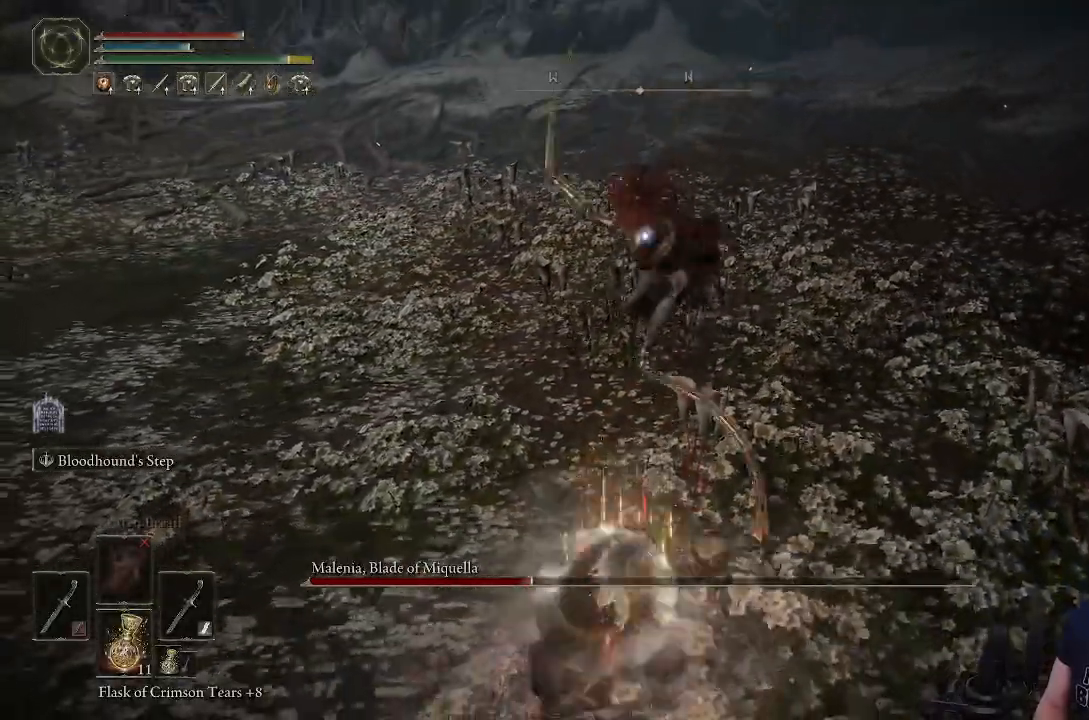
{"buttons": [], "left_stick": "down-left", "right_stick": "center", "events": []}
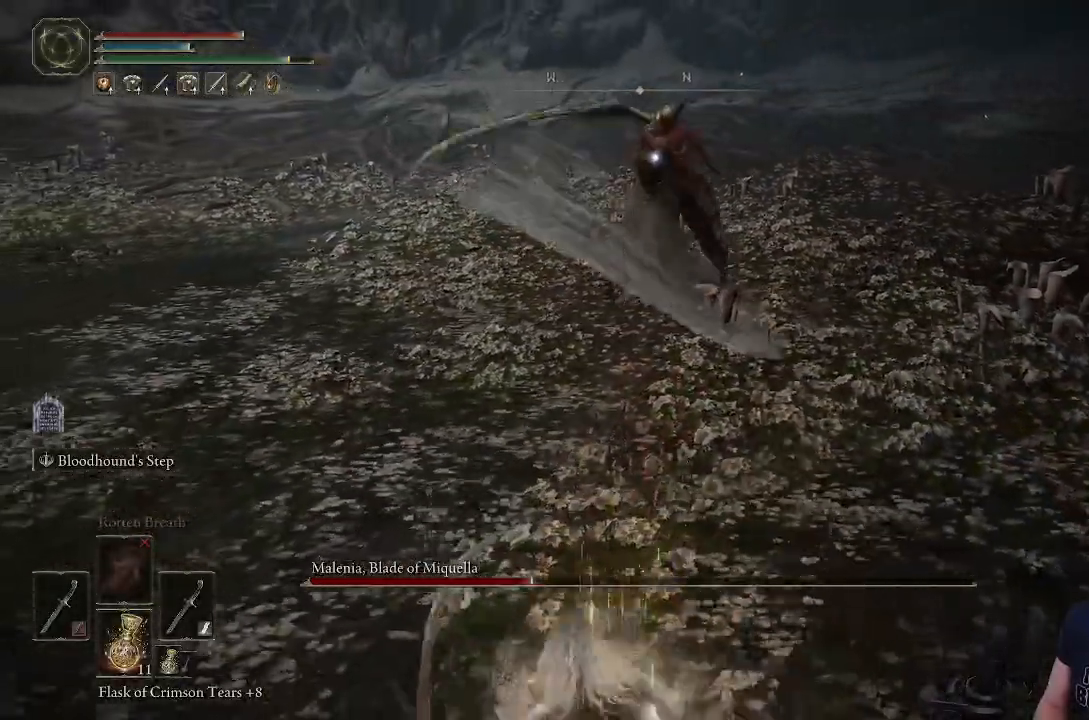
{"buttons": [], "left_stick": "down", "right_stick": "center", "events": [[500, "left_stick", "down"]]}
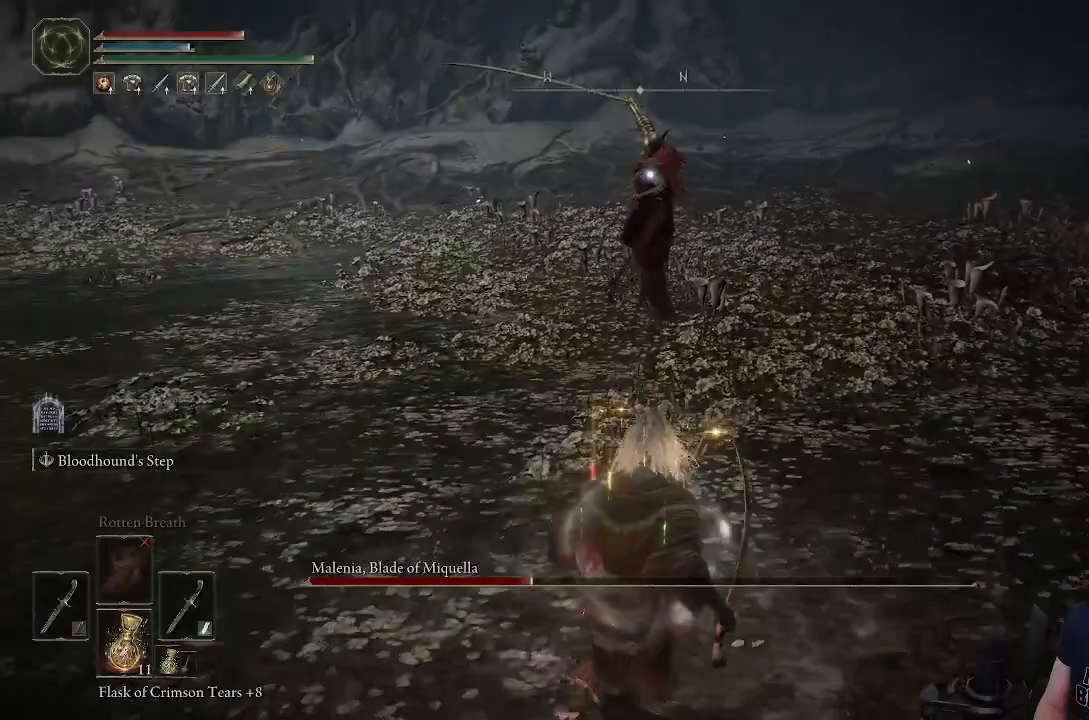
{"buttons": ["CIRCLE"], "left_stick": "up", "right_stick": "center", "events": [[167, "left_stick", "down-right"], [300, "left_stick", "up"], [350, "CIRCLE", "down"]]}
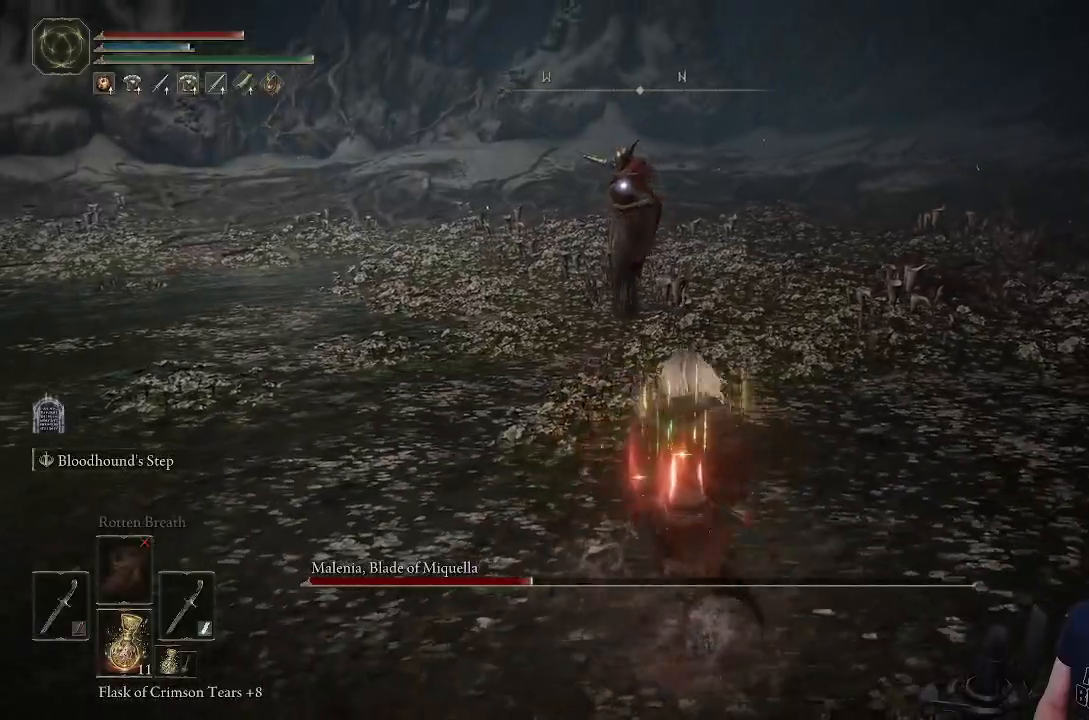
{"buttons": ["CIRCLE"], "left_stick": "up", "right_stick": "center", "events": []}
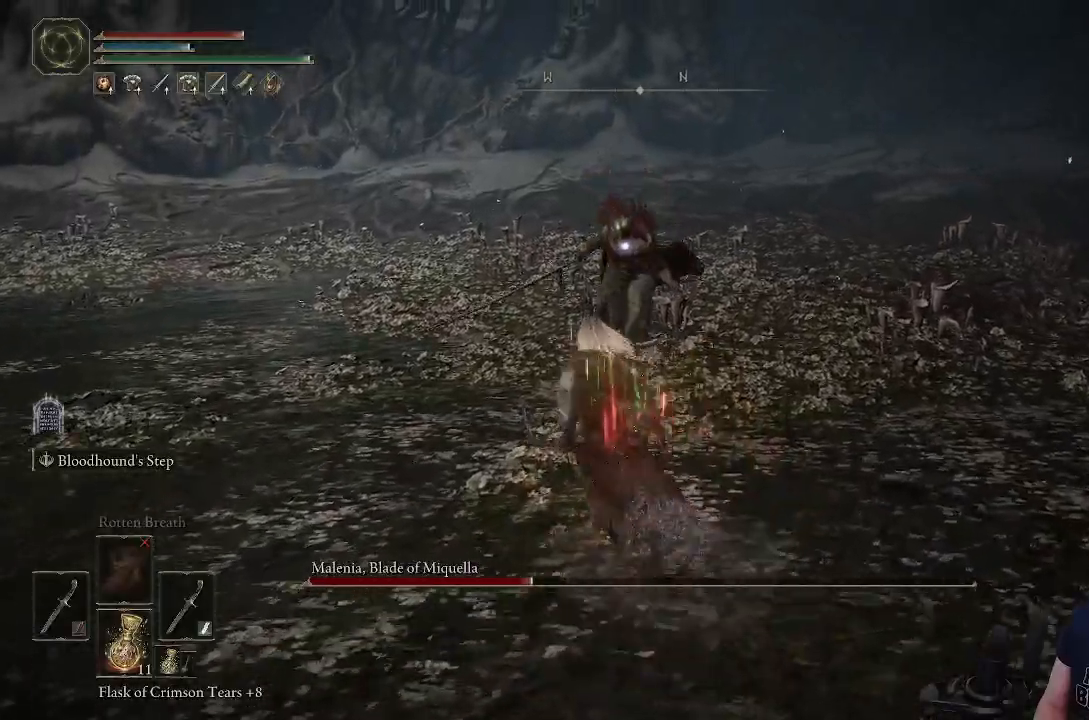
{"buttons": ["CIRCLE"], "left_stick": "down", "right_stick": "center", "events": [[167, "left_stick", "down-left"], [450, "left_stick", "down"]]}
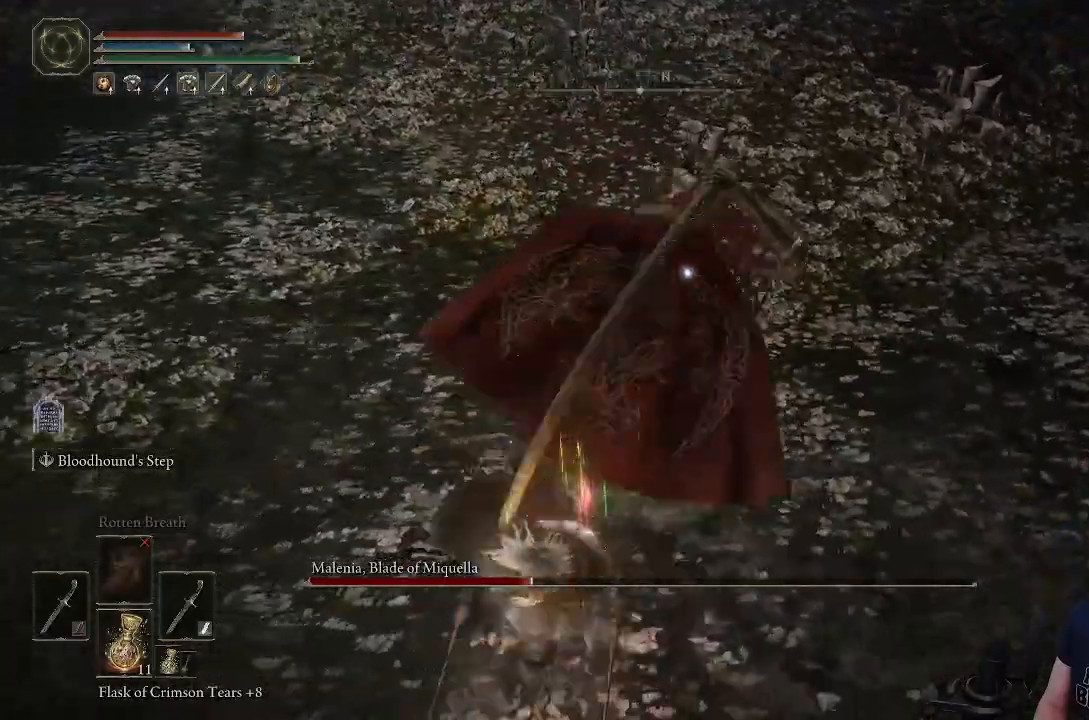
{"buttons": ["CIRCLE"], "left_stick": "down", "right_stick": "center", "events": []}
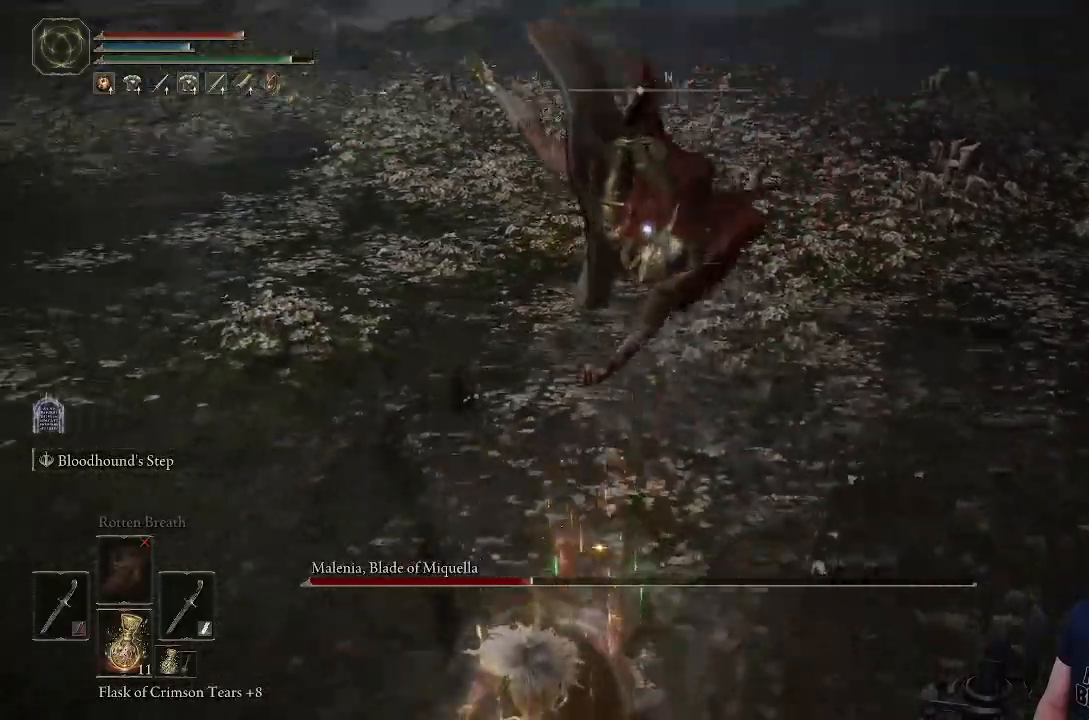
{"buttons": ["CIRCLE"], "left_stick": "up", "right_stick": "center", "events": [[150, "left_stick", "left"], [200, "left_stick", "up-left"], [217, "L1", "down"], [300, "left_stick", "up"], [383, "L1", "up"]]}
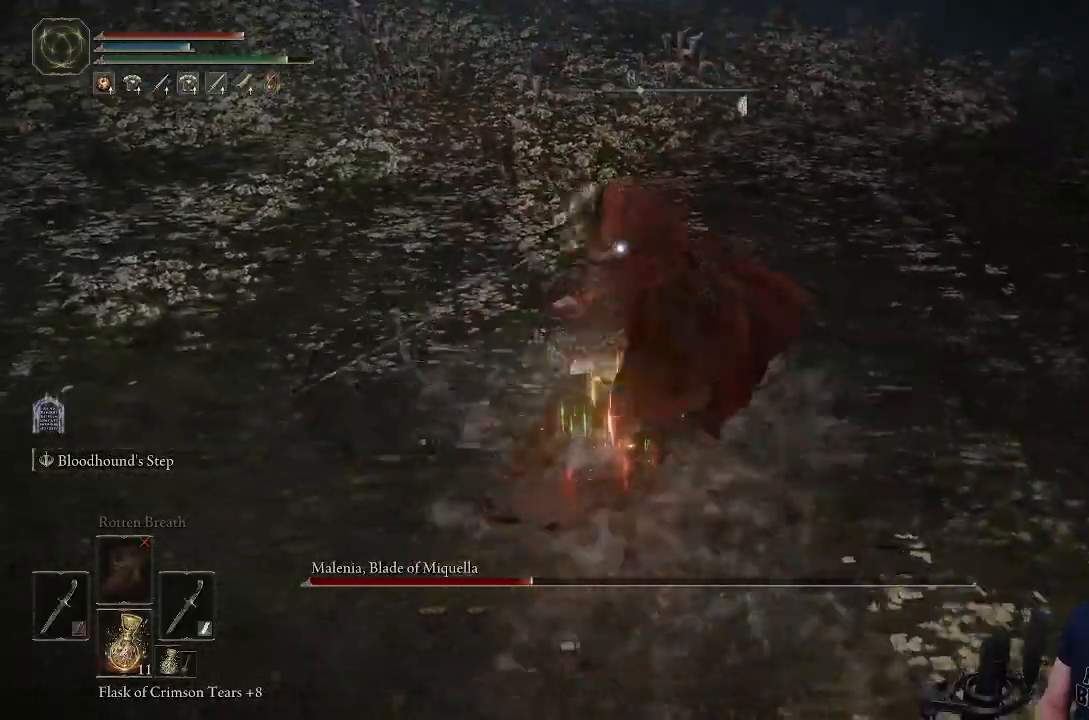
{"buttons": [], "left_stick": "up", "right_stick": "center", "events": [[133, "CIRCLE", "up"]]}
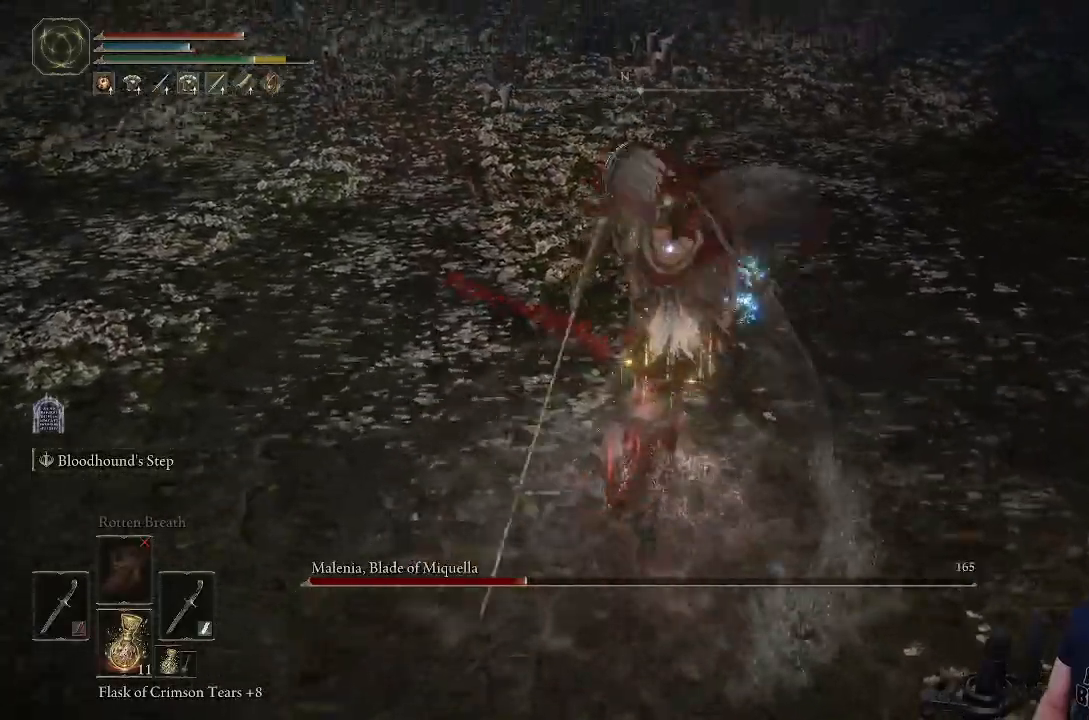
{"buttons": [], "left_stick": "center", "right_stick": "center", "events": [[333, "left_stick", "center"]]}
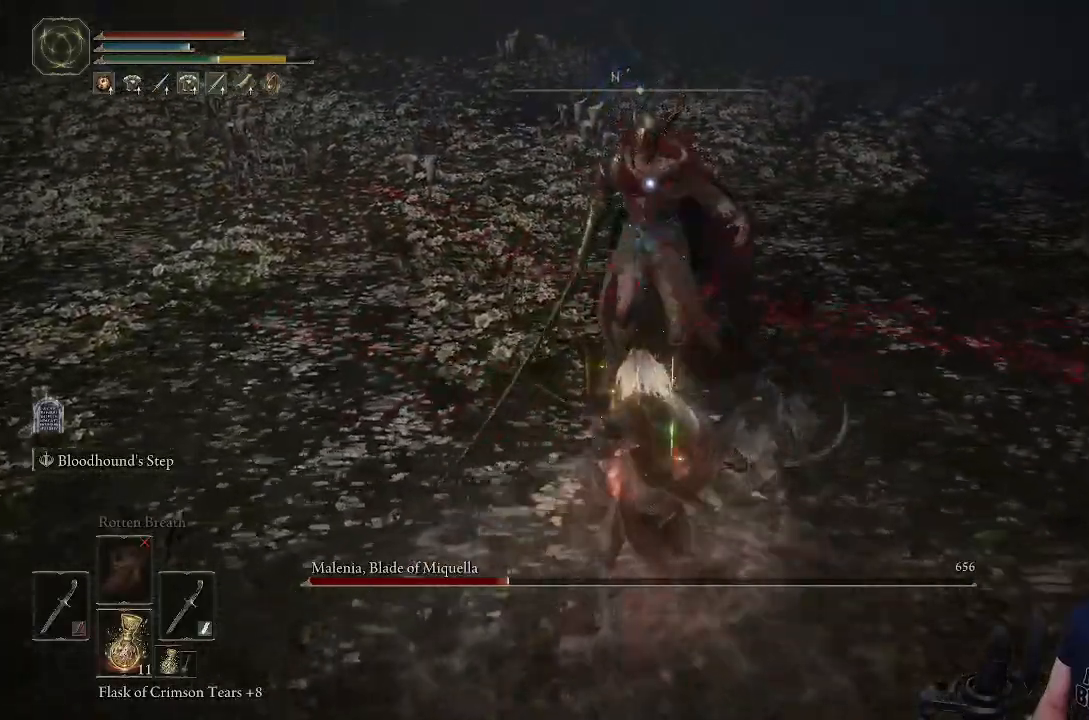
{"buttons": [], "left_stick": "down", "right_stick": "center", "events": [[117, "left_stick", "down"], [350, "CIRCLE", "down"], [500, "CIRCLE", "up"]]}
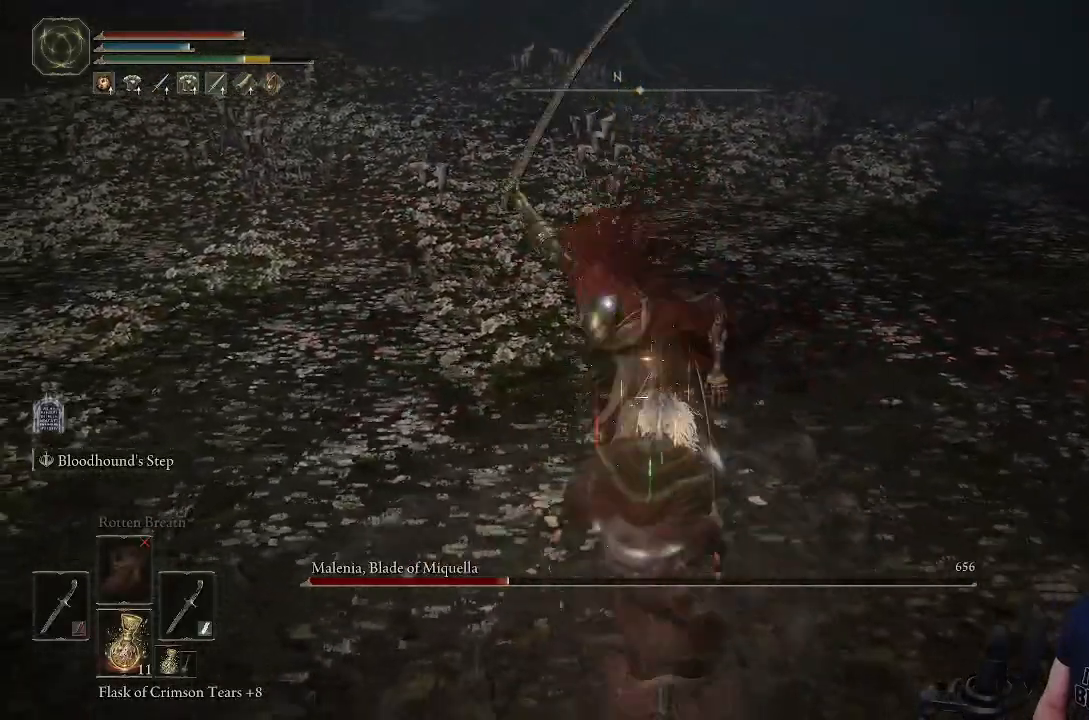
{"buttons": [], "left_stick": "down", "right_stick": "center", "events": [[233, "CIRCLE", "down"], [367, "CIRCLE", "up"]]}
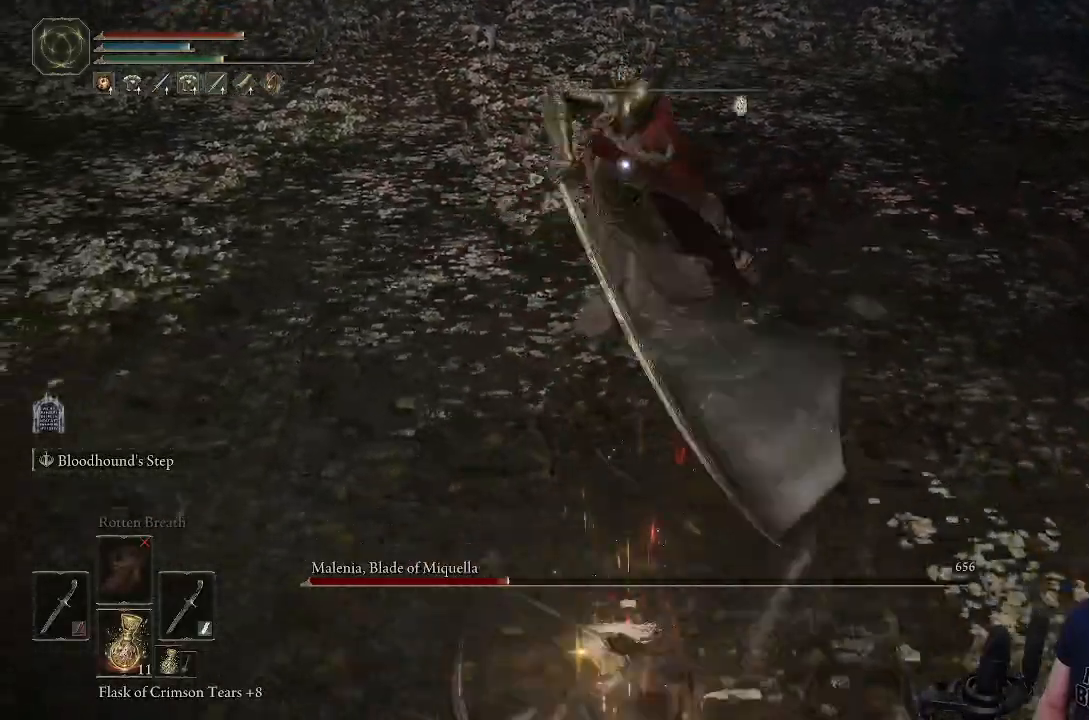
{"buttons": [], "left_stick": "down", "right_stick": "center", "events": []}
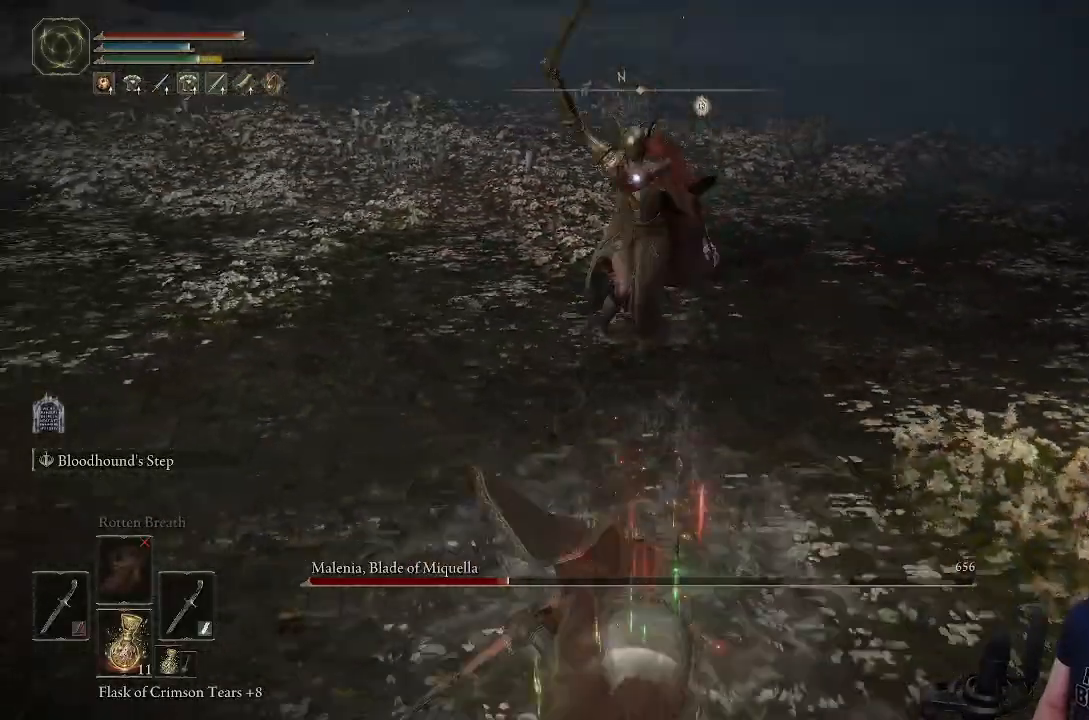
{"buttons": [], "left_stick": "down", "right_stick": "center", "events": []}
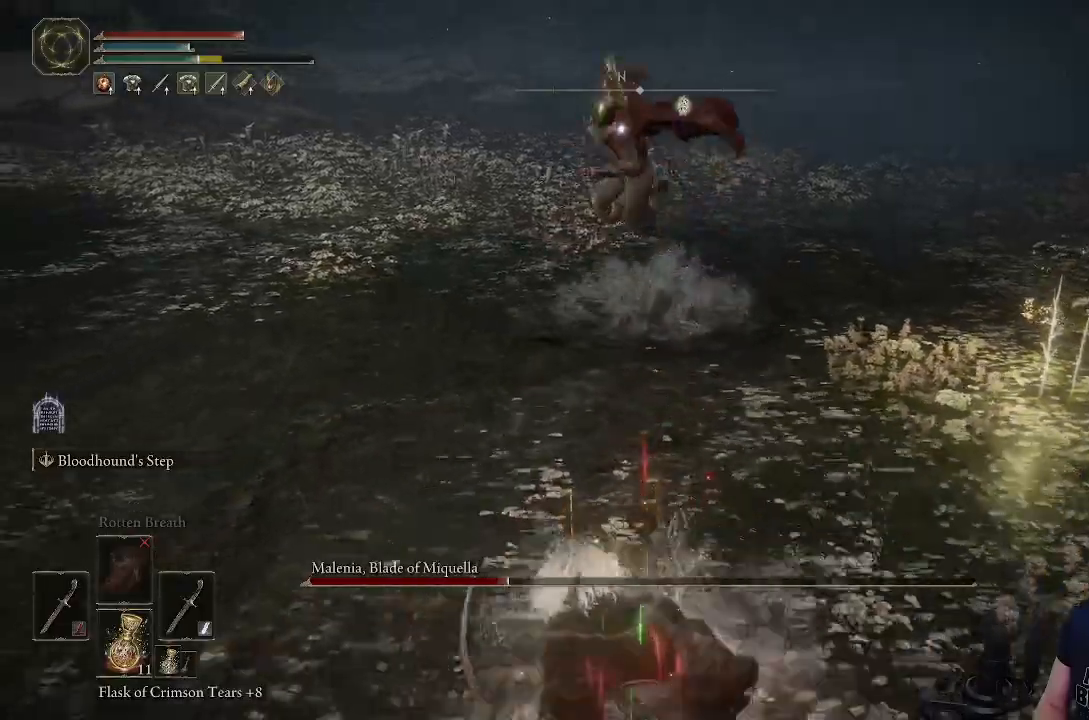
{"buttons": ["CIRCLE"], "left_stick": "down-left", "right_stick": "center", "events": [[267, "CIRCLE", "down"], [300, "left_stick", "down-left"]]}
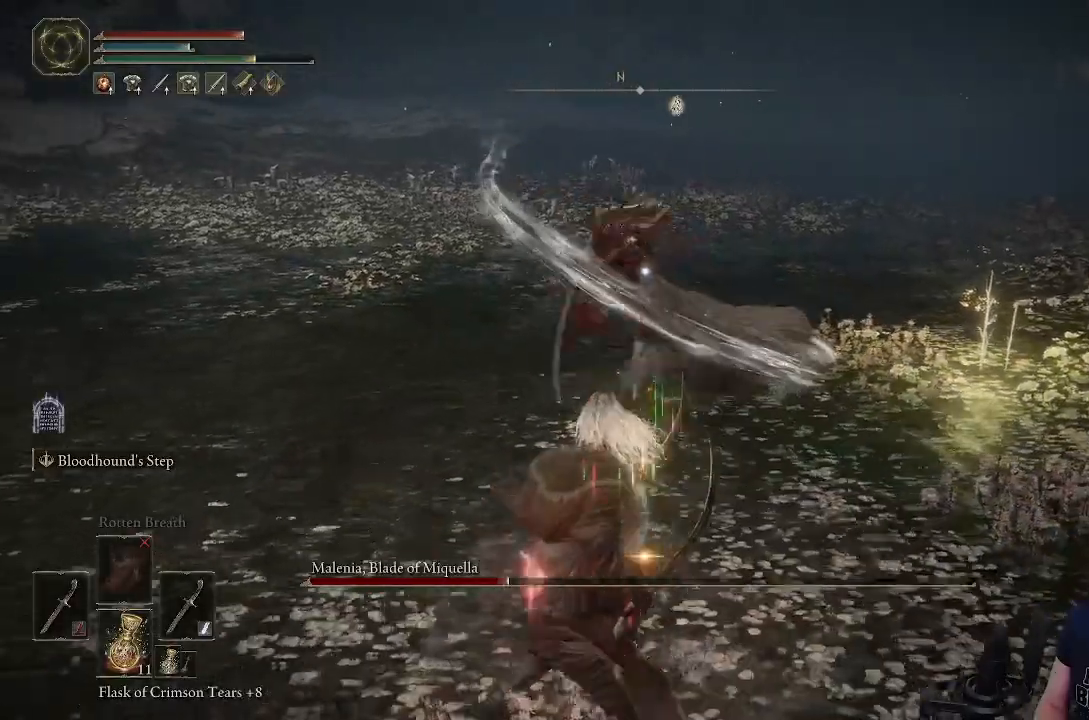
{"buttons": [], "left_stick": "left", "right_stick": "center", "events": [[83, "left_stick", "left"], [267, "CIRCLE", "up"]]}
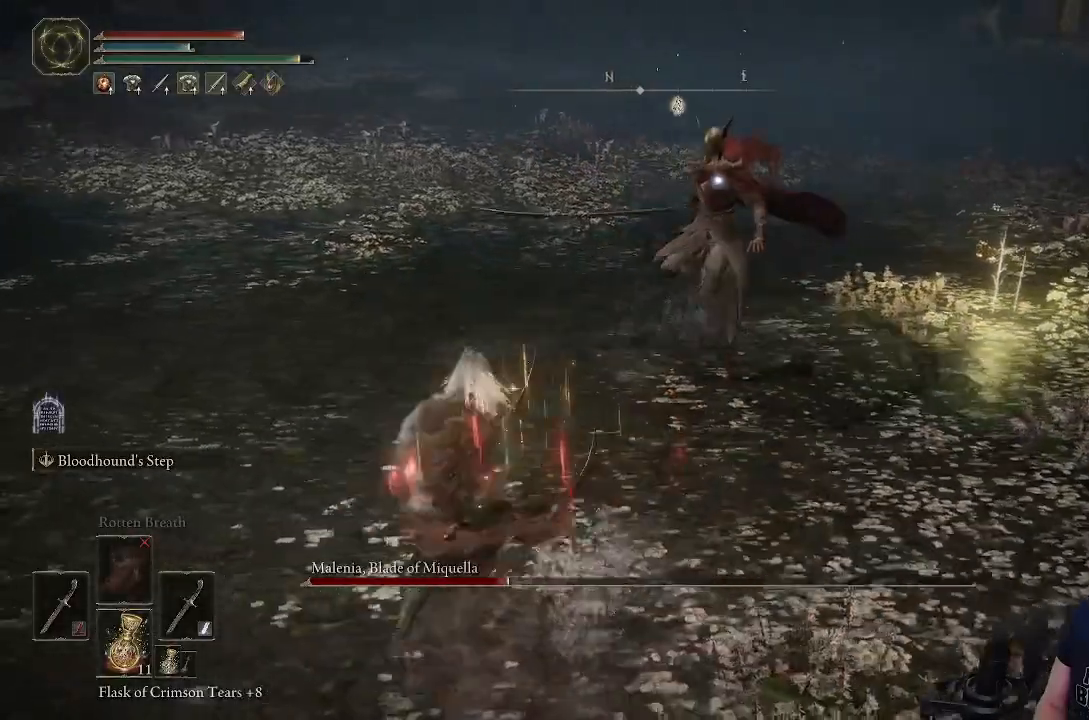
{"buttons": ["CIRCLE"], "left_stick": "down-left", "right_stick": "center", "events": [[183, "left_stick", "down-left"], [500, "CIRCLE", "down"]]}
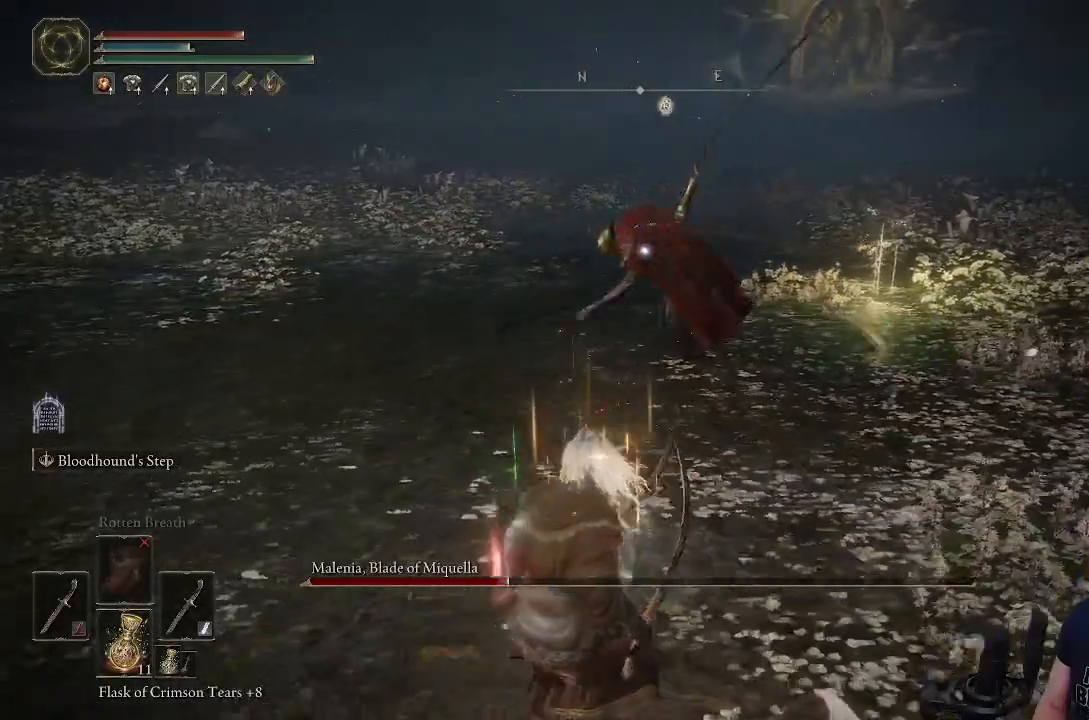
{"buttons": [], "left_stick": "down", "right_stick": "center", "events": [[17, "left_stick", "down"], [117, "CIRCLE", "up"]]}
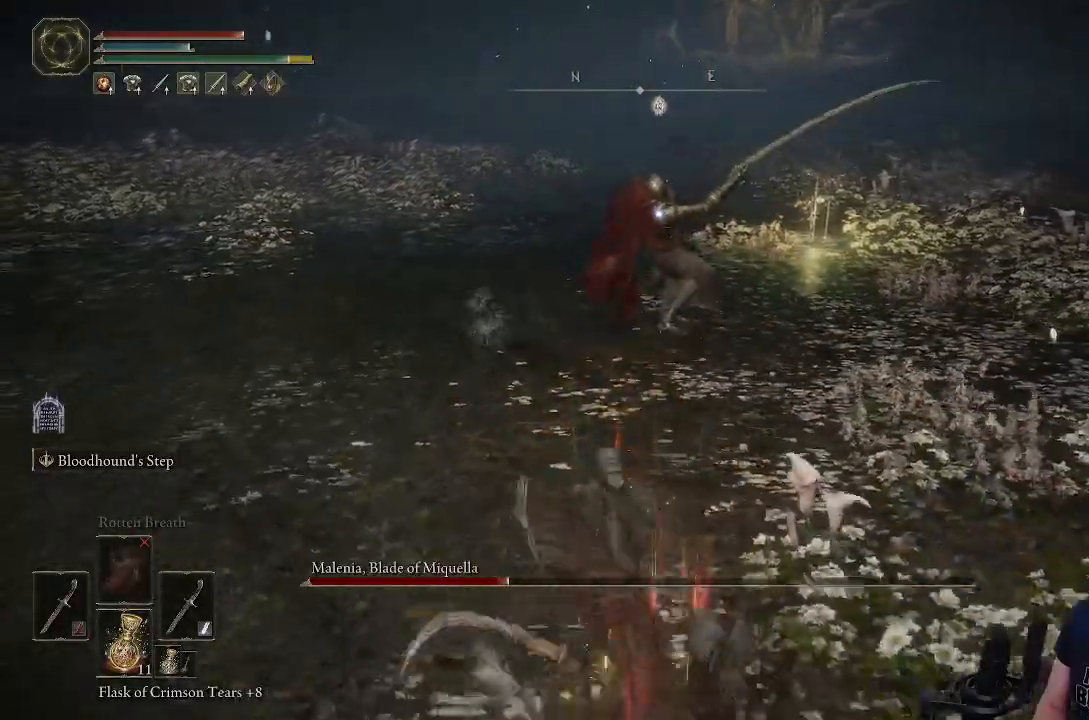
{"buttons": [], "left_stick": "up-right", "right_stick": "center", "events": [[450, "left_stick", "up-right"]]}
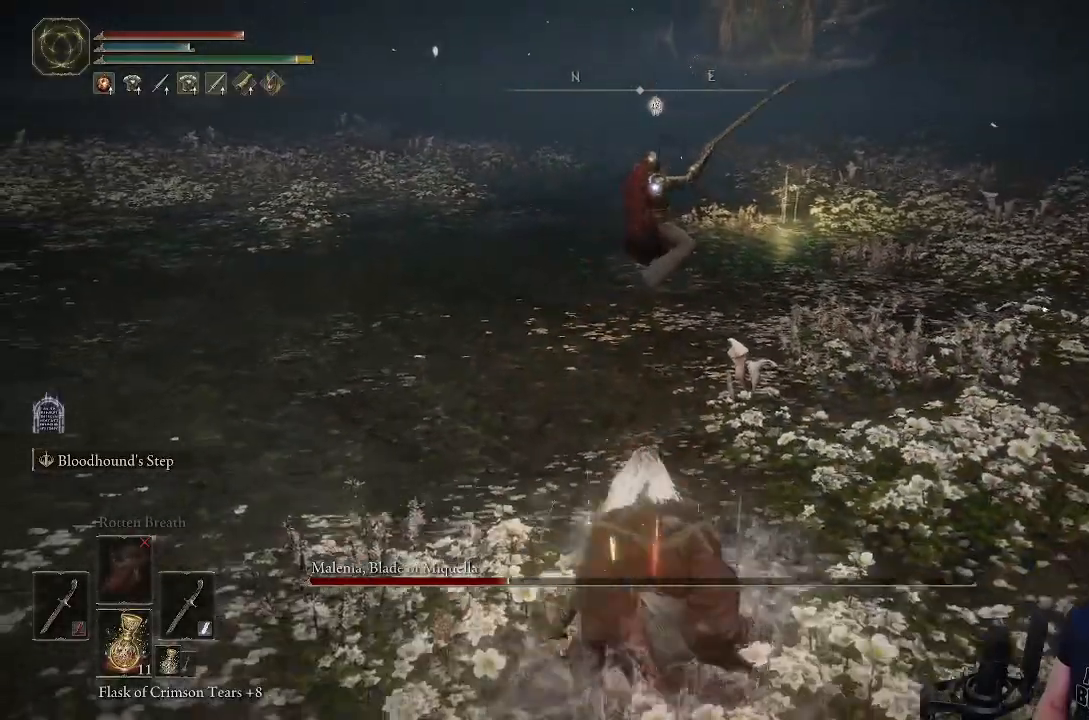
{"buttons": ["CIRCLE"], "left_stick": "up", "right_stick": "center", "events": [[117, "left_stick", "up"], [450, "CIRCLE", "down"]]}
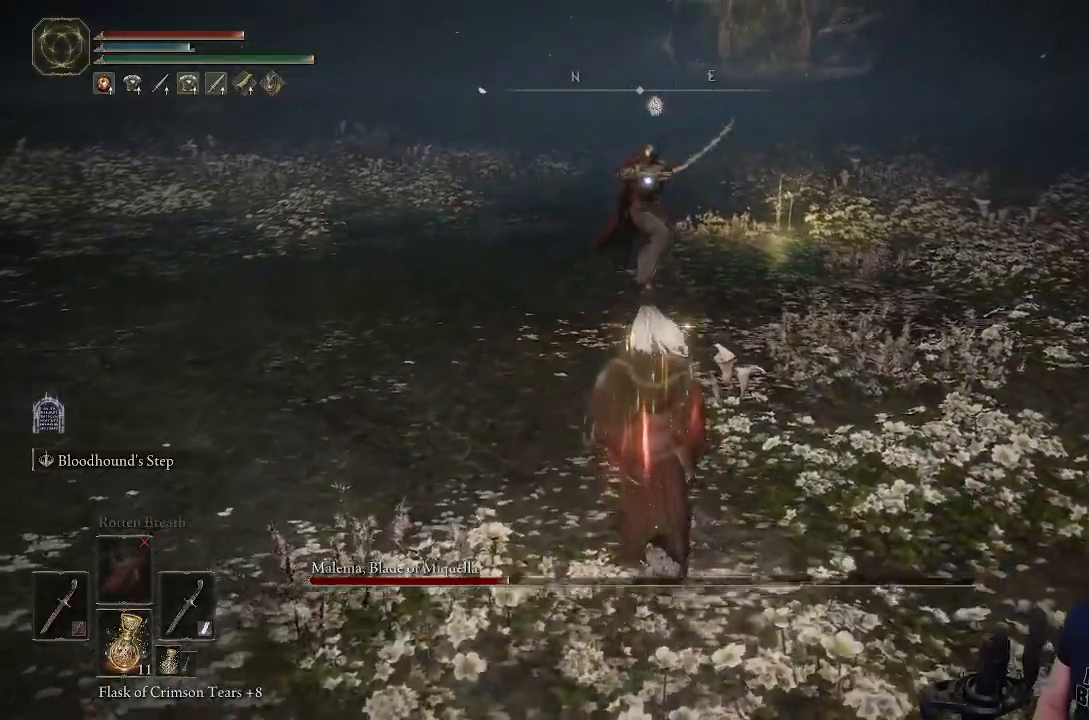
{"buttons": ["CIRCLE"], "left_stick": "up", "right_stick": "center", "events": []}
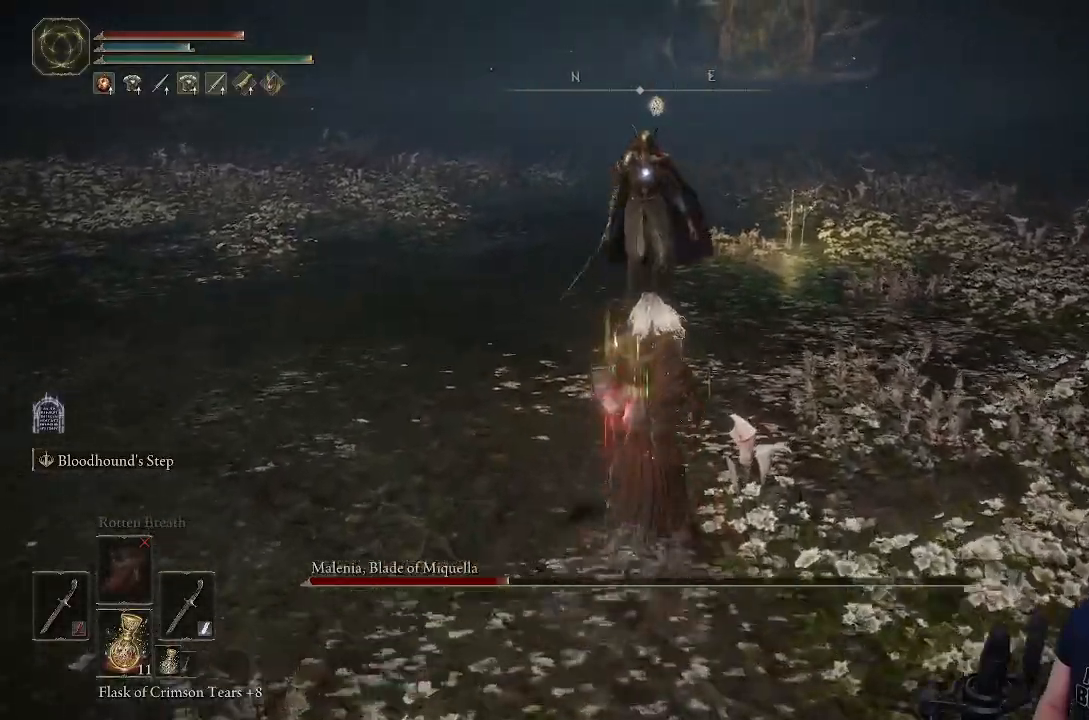
{"buttons": ["CIRCLE"], "left_stick": "left", "right_stick": "center", "events": [[500, "left_stick", "left"]]}
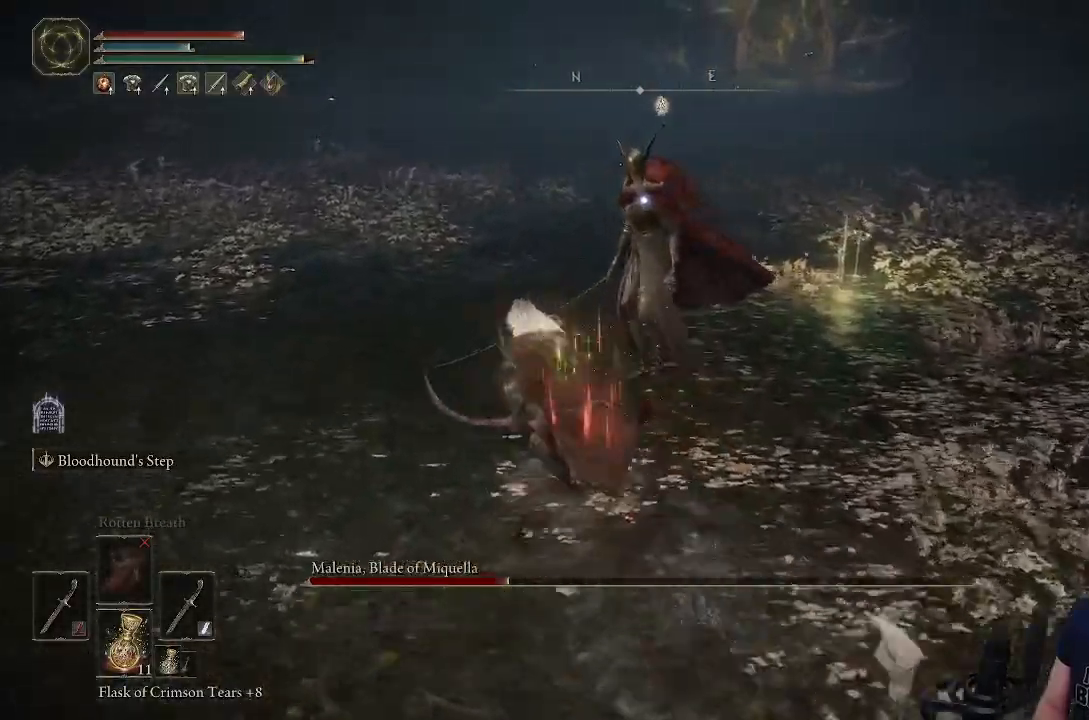
{"buttons": ["CIRCLE"], "left_stick": "down-left", "right_stick": "center", "events": [[267, "left_stick", "down-left"], [367, "CIRCLE", "up"], [417, "CIRCLE", "down"]]}
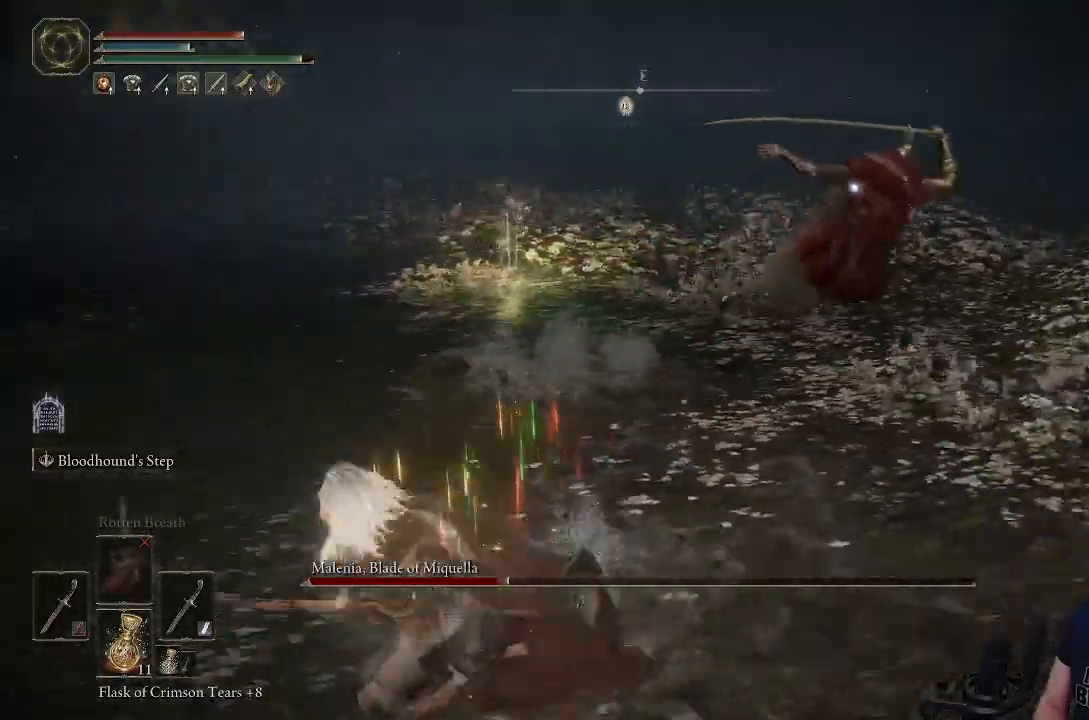
{"buttons": ["CIRCLE"], "left_stick": "down-left", "right_stick": "center", "events": []}
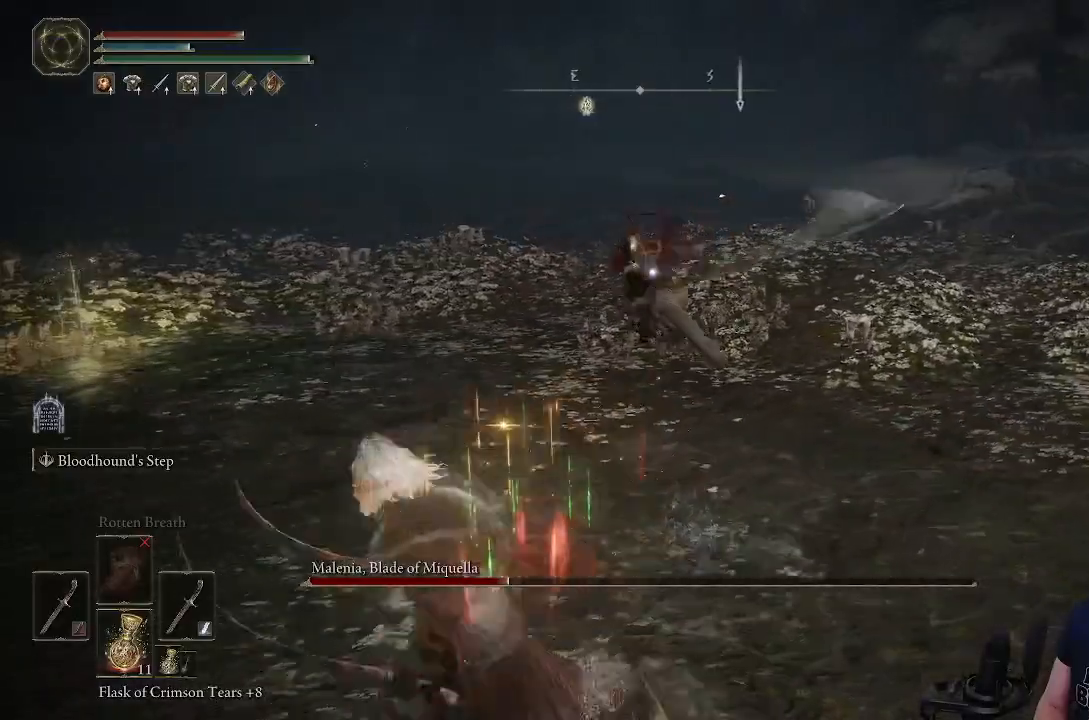
{"buttons": [], "left_stick": "up-left", "right_stick": "center", "events": [[133, "CIRCLE", "up"], [483, "left_stick", "up-left"]]}
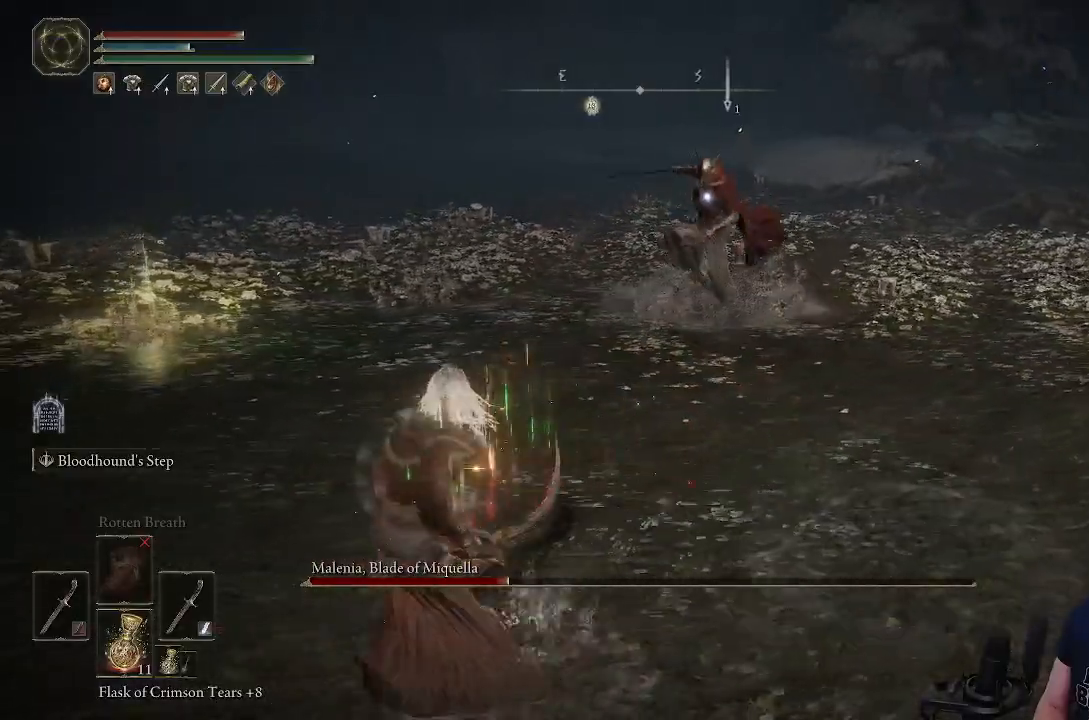
{"buttons": [], "left_stick": "down-left", "right_stick": "center", "events": [[183, "left_stick", "left"], [483, "left_stick", "down-left"]]}
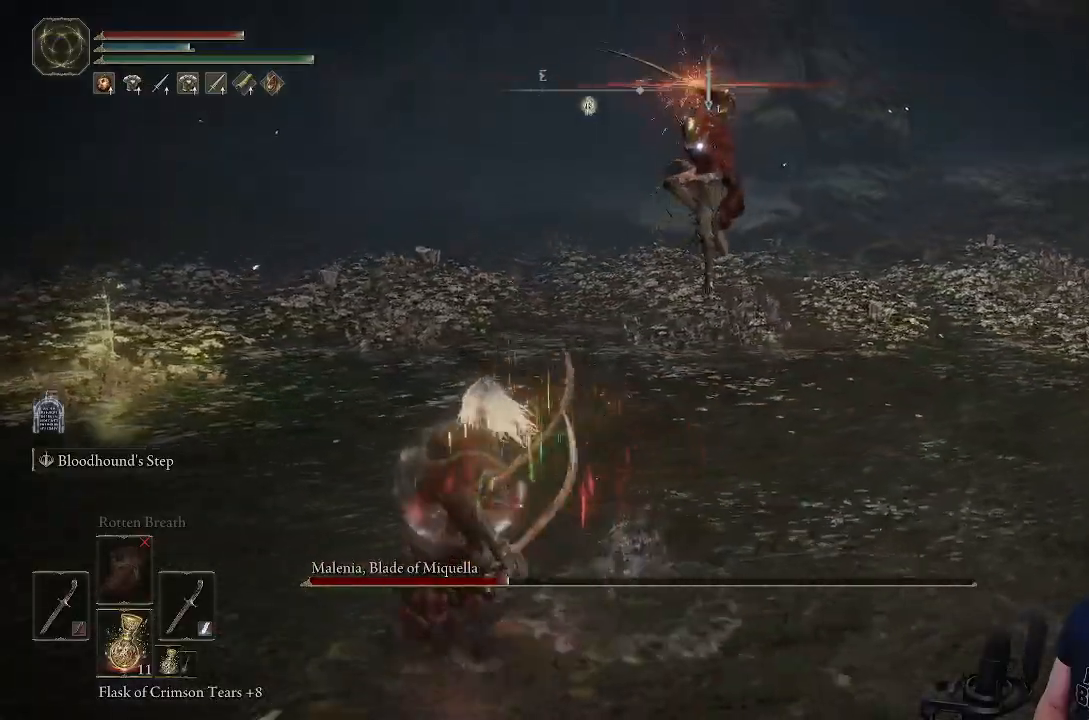
{"buttons": [], "left_stick": "down", "right_stick": "center", "events": [[217, "CIRCLE", "down"], [400, "CIRCLE", "up"], [400, "left_stick", "down"]]}
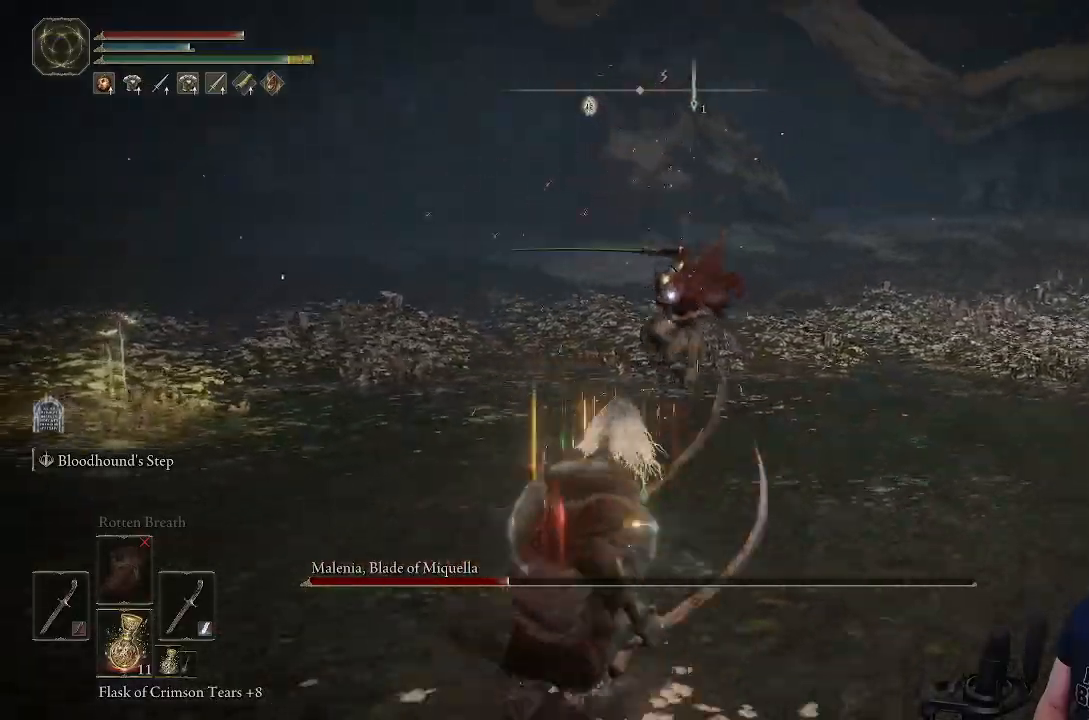
{"buttons": [], "left_stick": "up-right", "right_stick": "center", "events": [[83, "left_stick", "right"], [350, "left_stick", "up-right"]]}
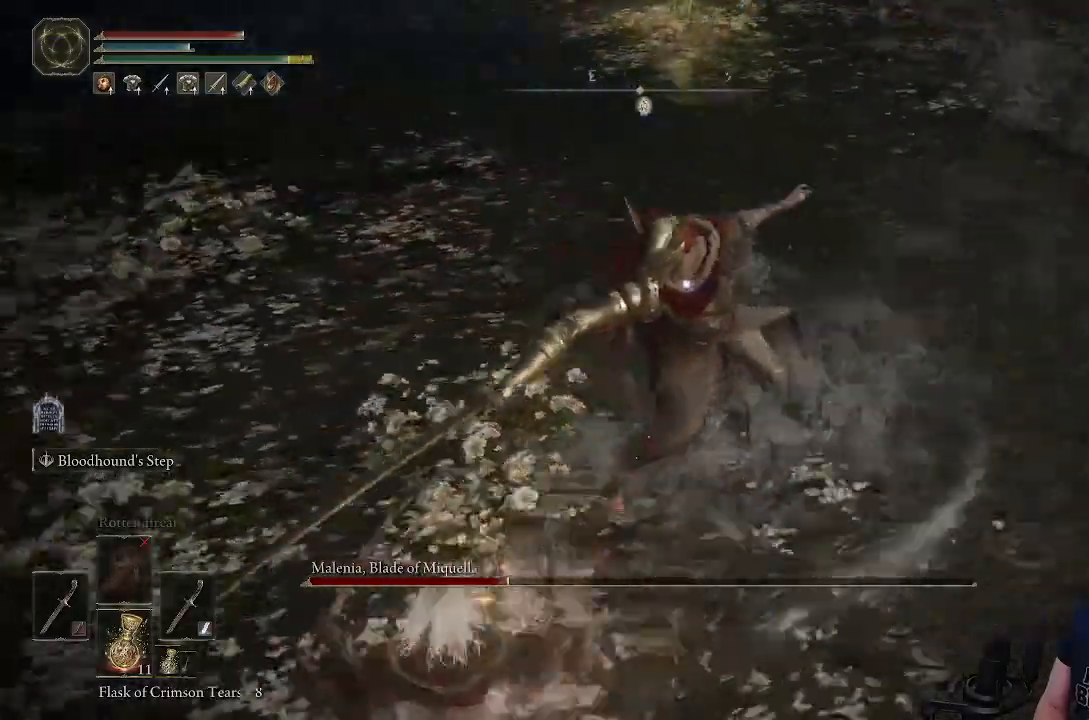
{"buttons": [], "left_stick": "up-right", "right_stick": "center", "events": [[283, "L1", "down"], [483, "L1", "up"]]}